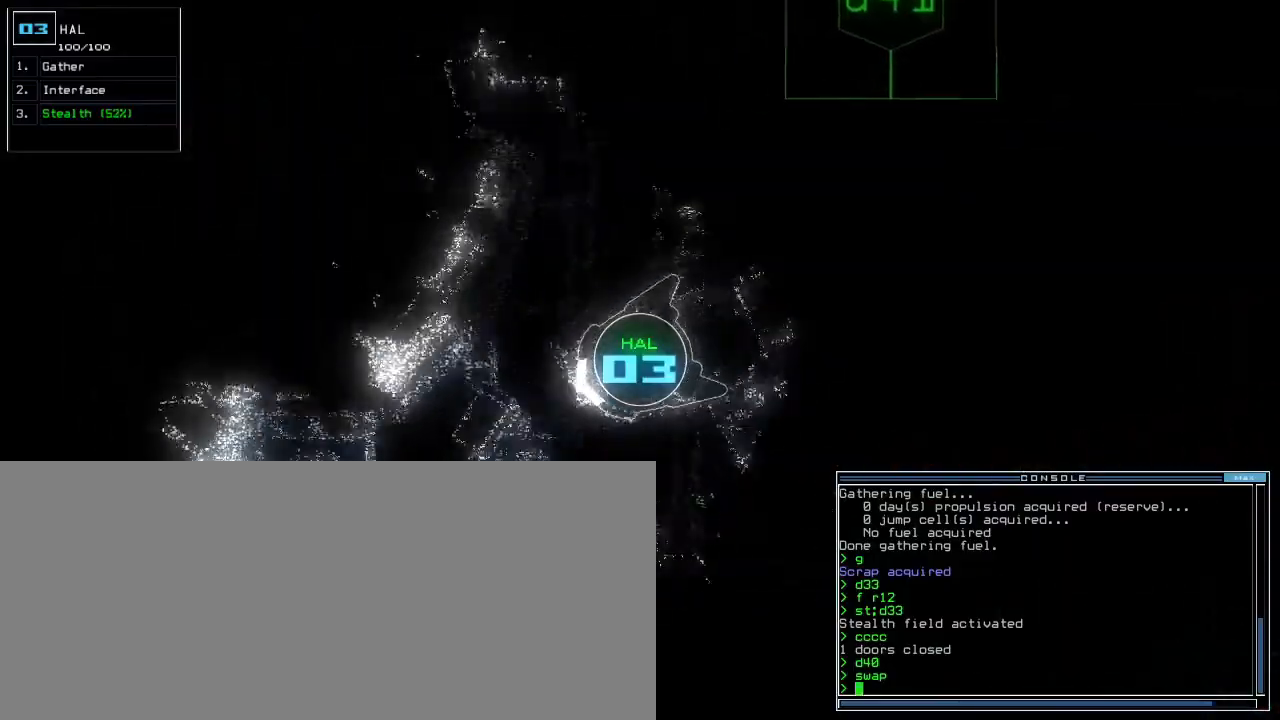
Gameplay with keyboard; each line is a JSON object with the keys held at the frame after it. "events" lists presses ("down") and releases ("up") of ".", "0", "1", "2", "3", "4", "5", "6", "7", "8", "9", "a", "b", "backspace", "c", "caps_lock", "comma", "ctrl_l", "ctrl_r", "d", "down", "e", "equals", "escape", "f", "f9", "g", "h", "i", "j", "k", "l", "left", "m", "minus", "n", "o", "p", "q", "quote", "r", "return", "right", "s", "semicolon", "shift_l", "shift_r", "space", "t", "tab", "tilde", "u", "up", "v", "w", "x", "y" and "z" between this image and that frame as [ms after this image, input, new state], when the widget could be followed in between. No other keys are recorded. Mouse input is not recorded.
{"keys": ["right", "up"], "events": [[200, "left", "up"], [300, "right", "down"]]}
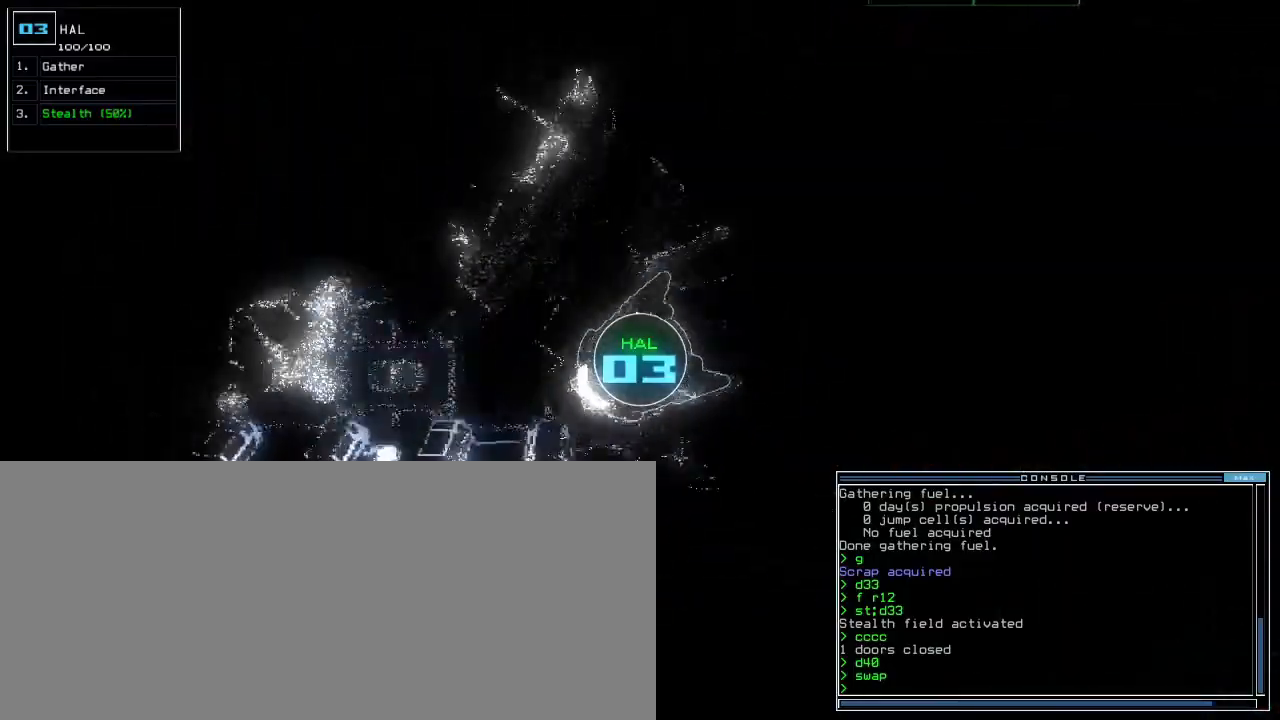
{"keys": ["up"], "events": [[133, "right", "up"]]}
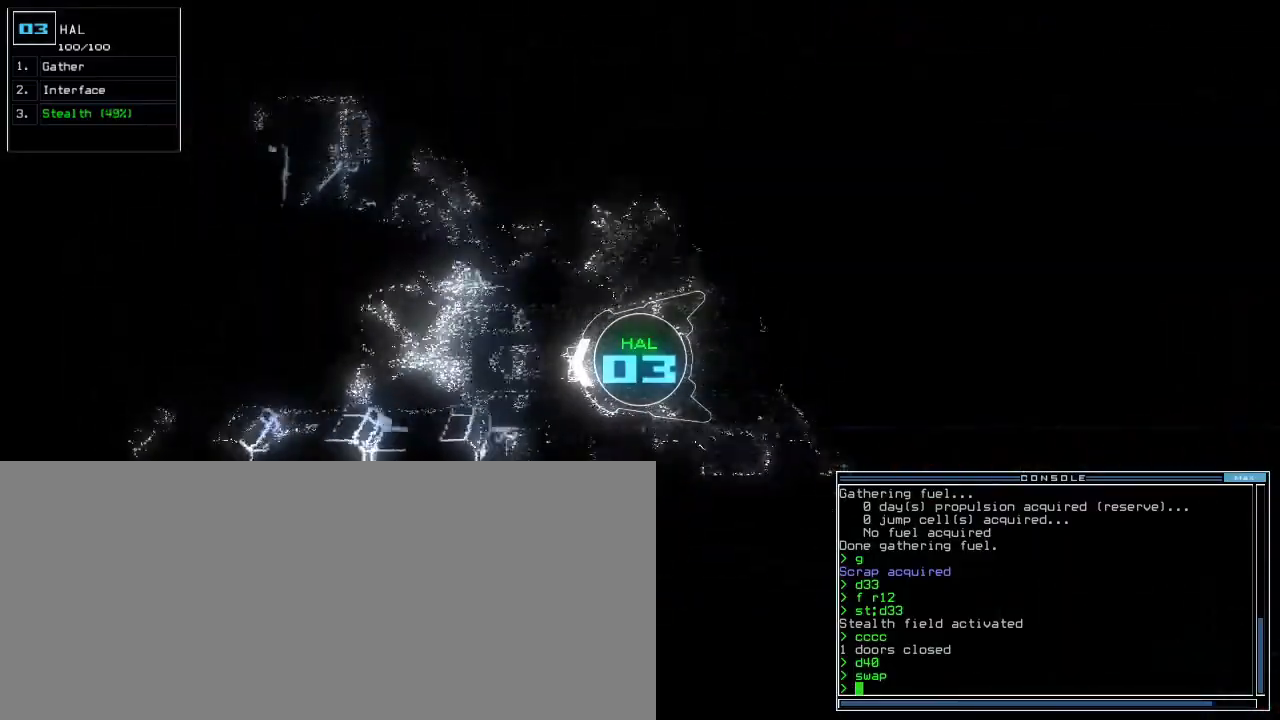
{"keys": ["q", "tab", "up"], "events": [[83, "right", "down"], [183, "right", "up"], [233, "tilde", "down"], [317, "right", "down"], [317, "tilde", "up"], [417, "right", "up"], [500, "q", "down"], [500, "tab", "down"]]}
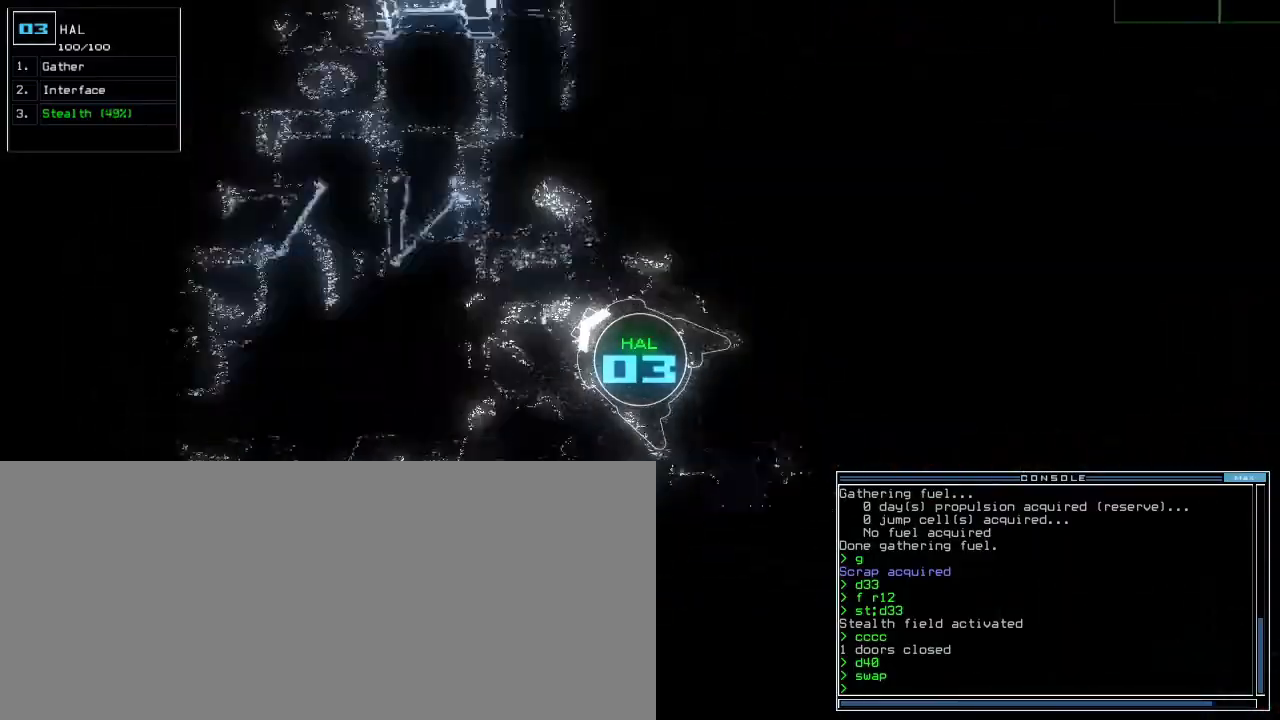
{"keys": ["up"]}
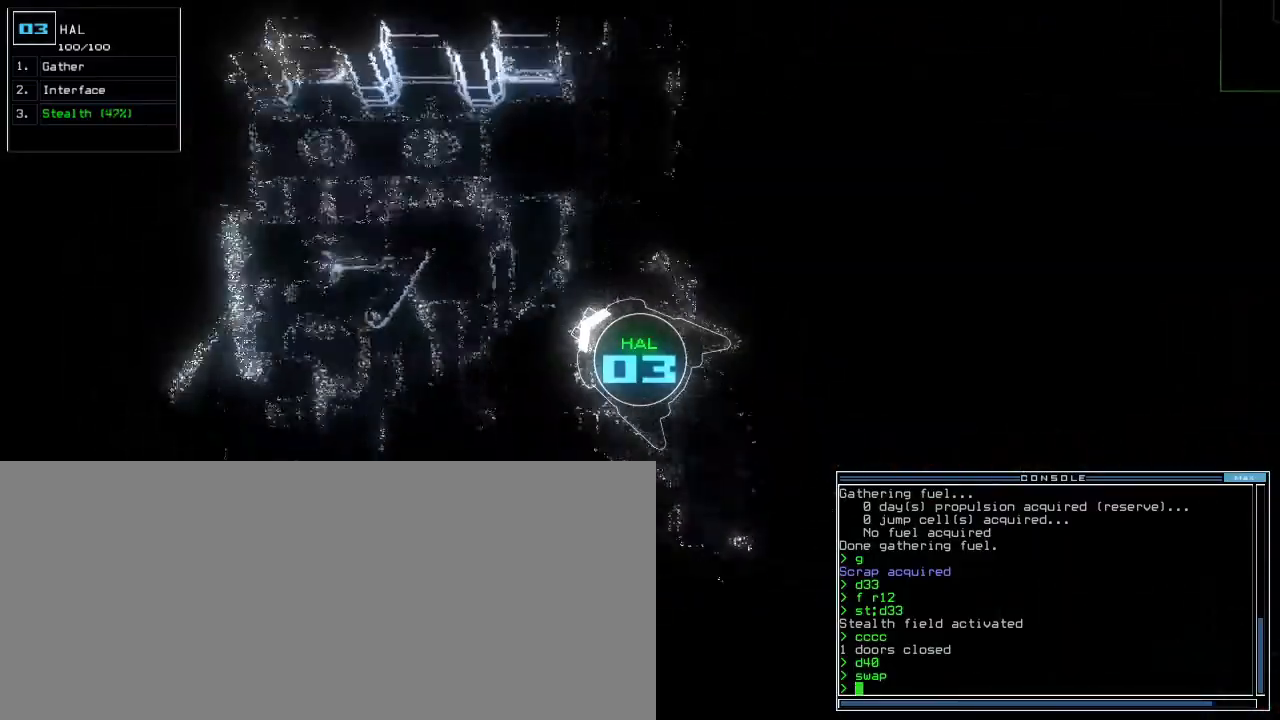
{"keys": ["up"], "events": [[167, "space", "down"], [400, "space", "up"], [417, "left", "down"], [483, "left", "up"]]}
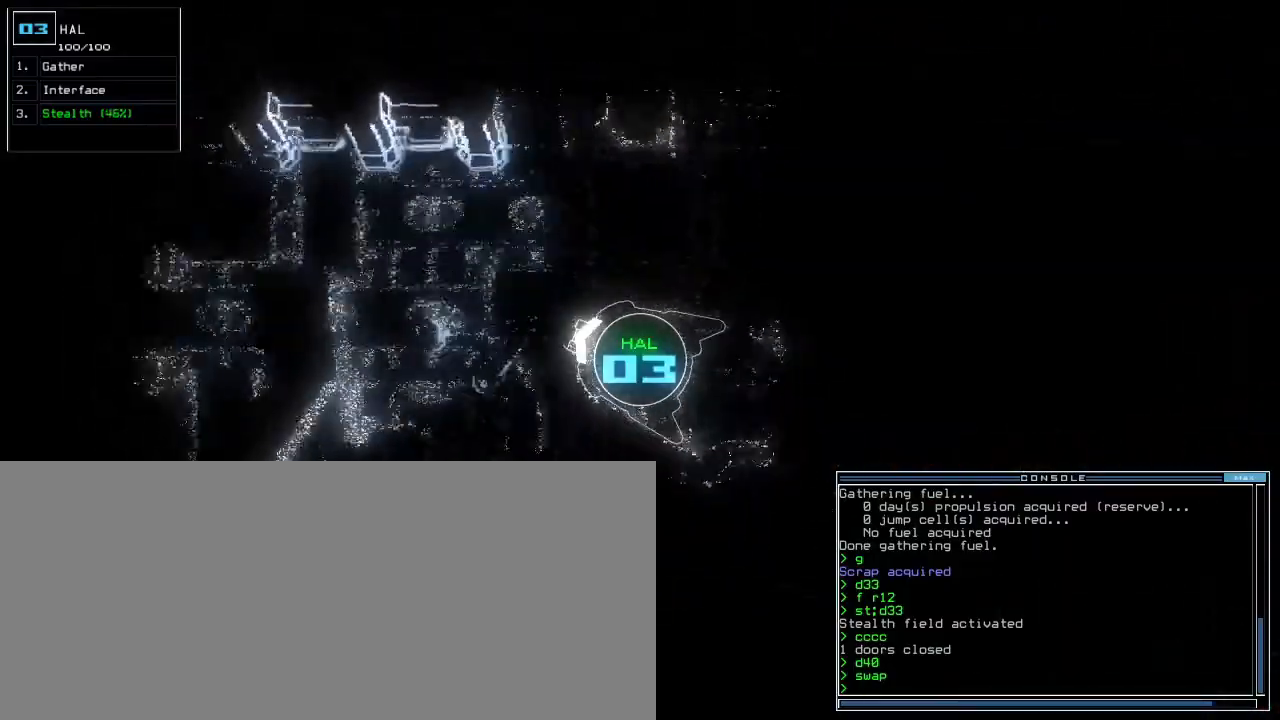
{"keys": ["left", "up"], "events": [[233, "left", "down"], [317, "left", "up"], [500, "left", "down"]]}
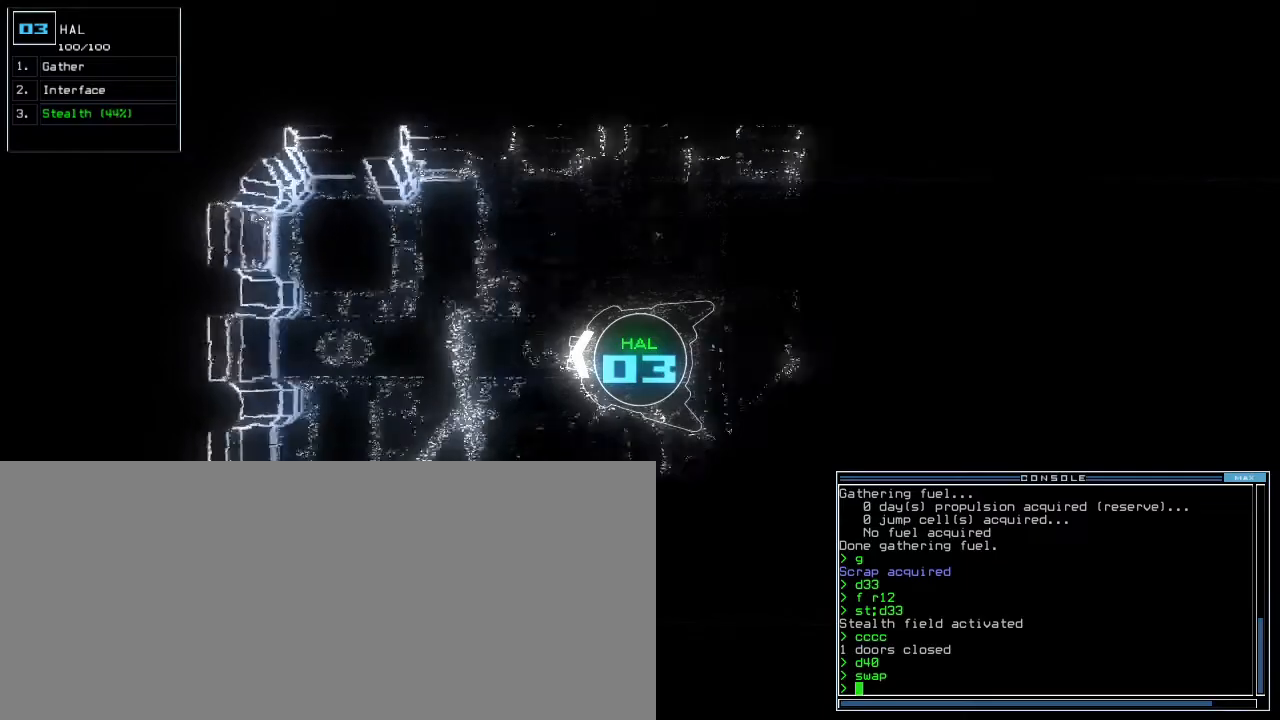
{"keys": ["left"]}
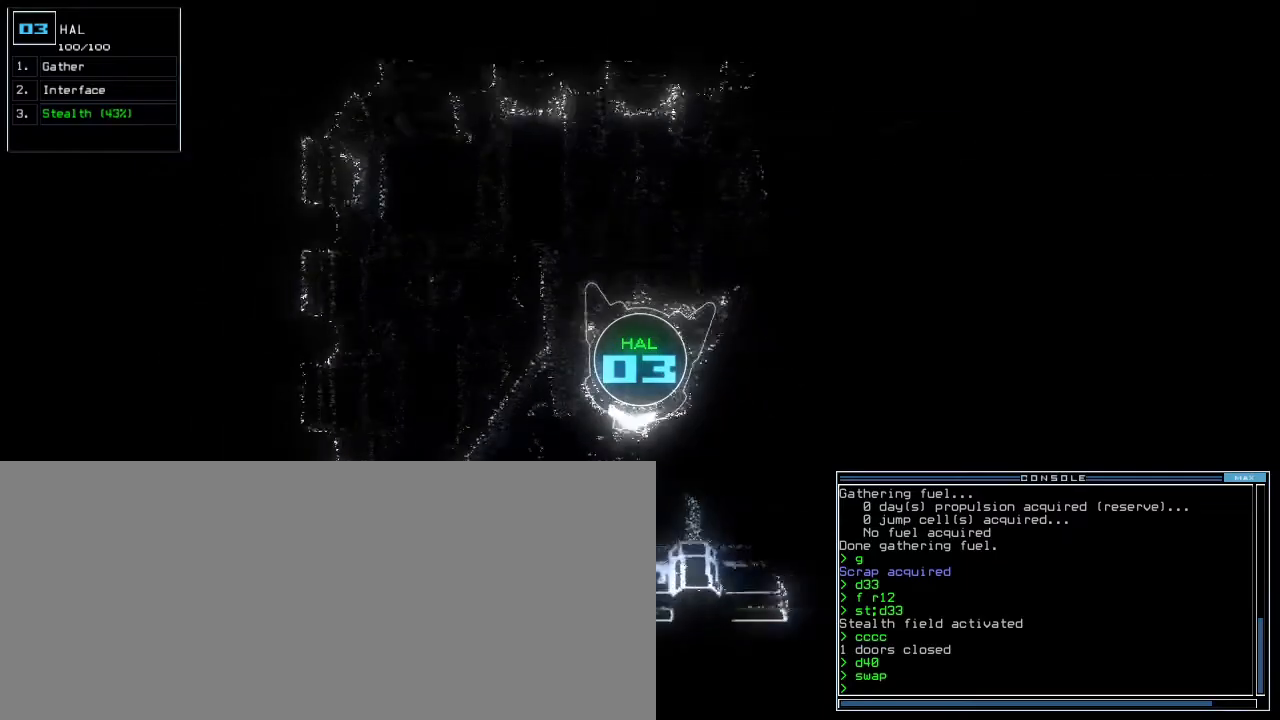
{"keys": ["left", "up"]}
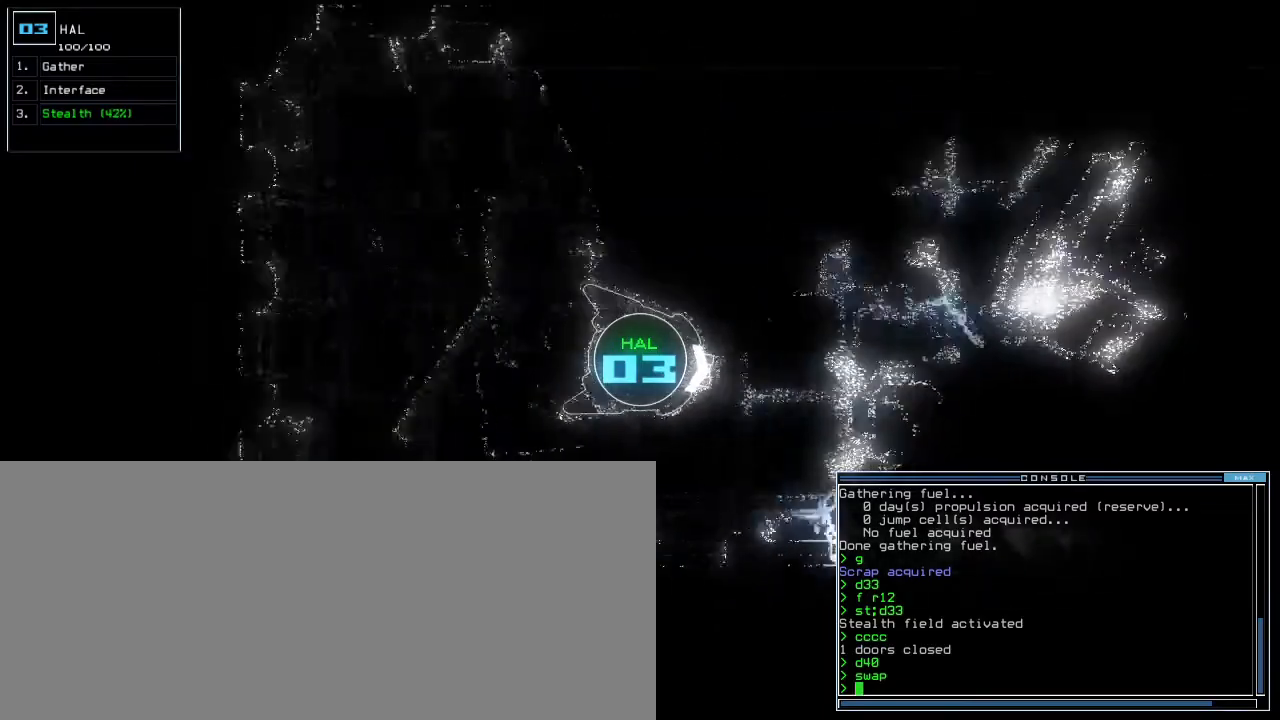
{"keys": ["up"], "events": [[17, "left", "up"], [333, "right", "down"], [433, "right", "up"]]}
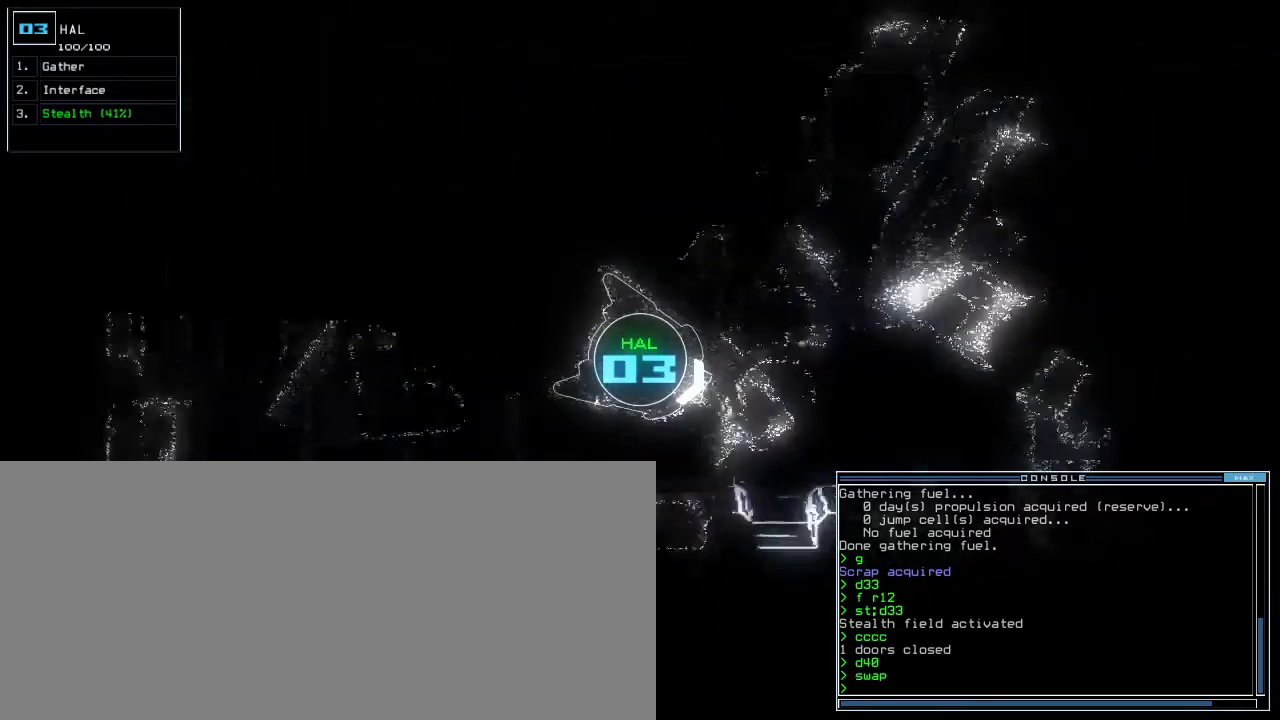
{"keys": ["left", "up"], "events": [[200, "s", "down"], [250, "t", "down"], [283, "r", "down"], [300, "s", "up"], [317, "return", "down"], [350, "r", "up"], [367, "t", "up"], [400, "return", "up"], [467, "left", "down"]]}
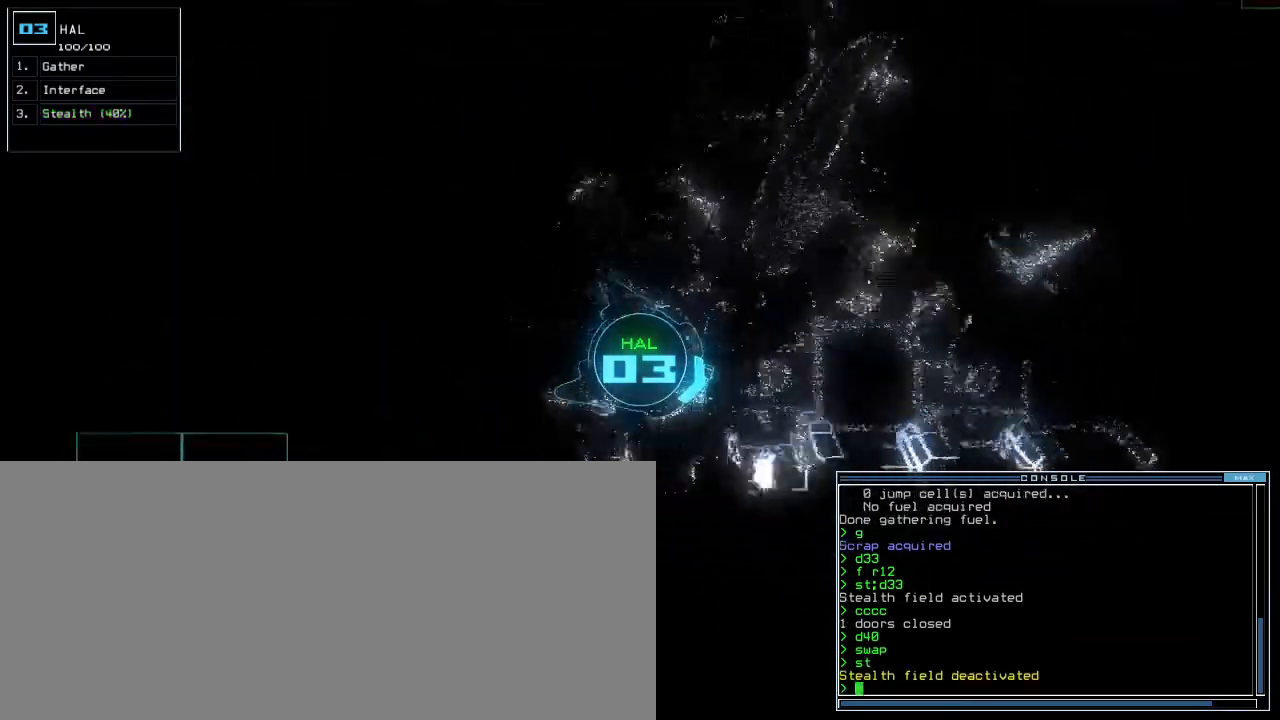
{"keys": []}
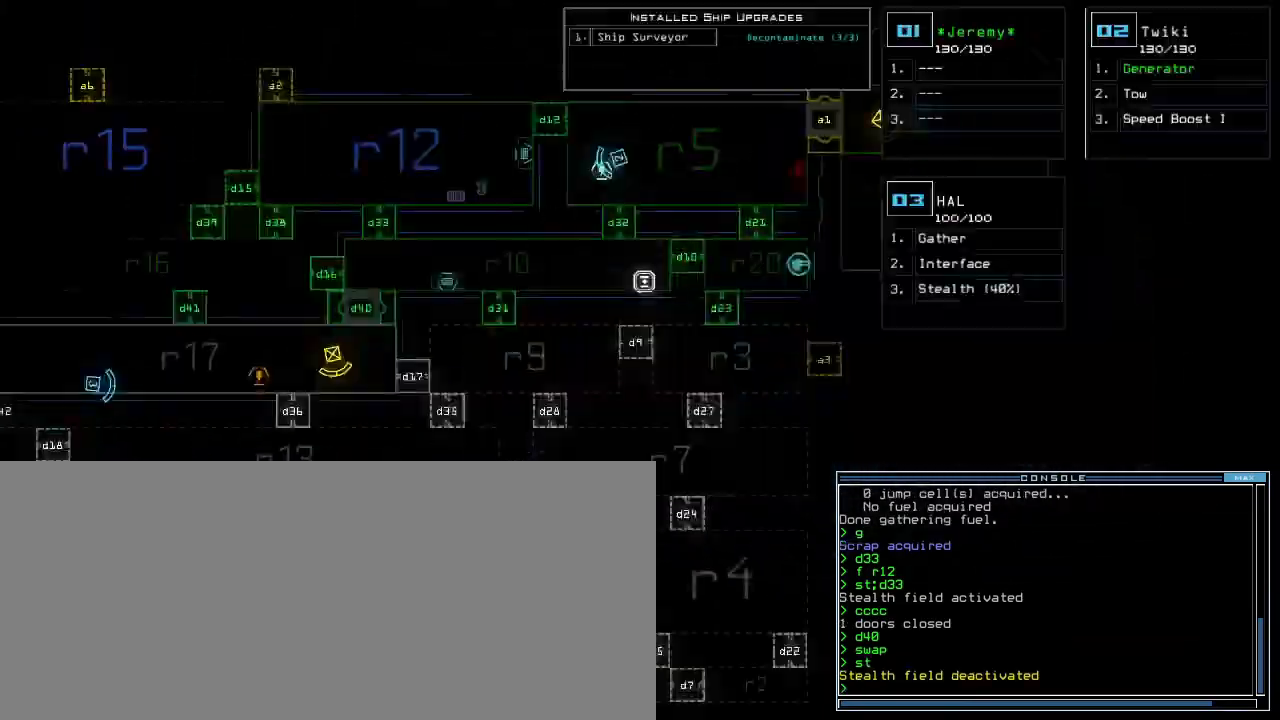
{"keys": ["left"], "events": [[300, "left", "down"]]}
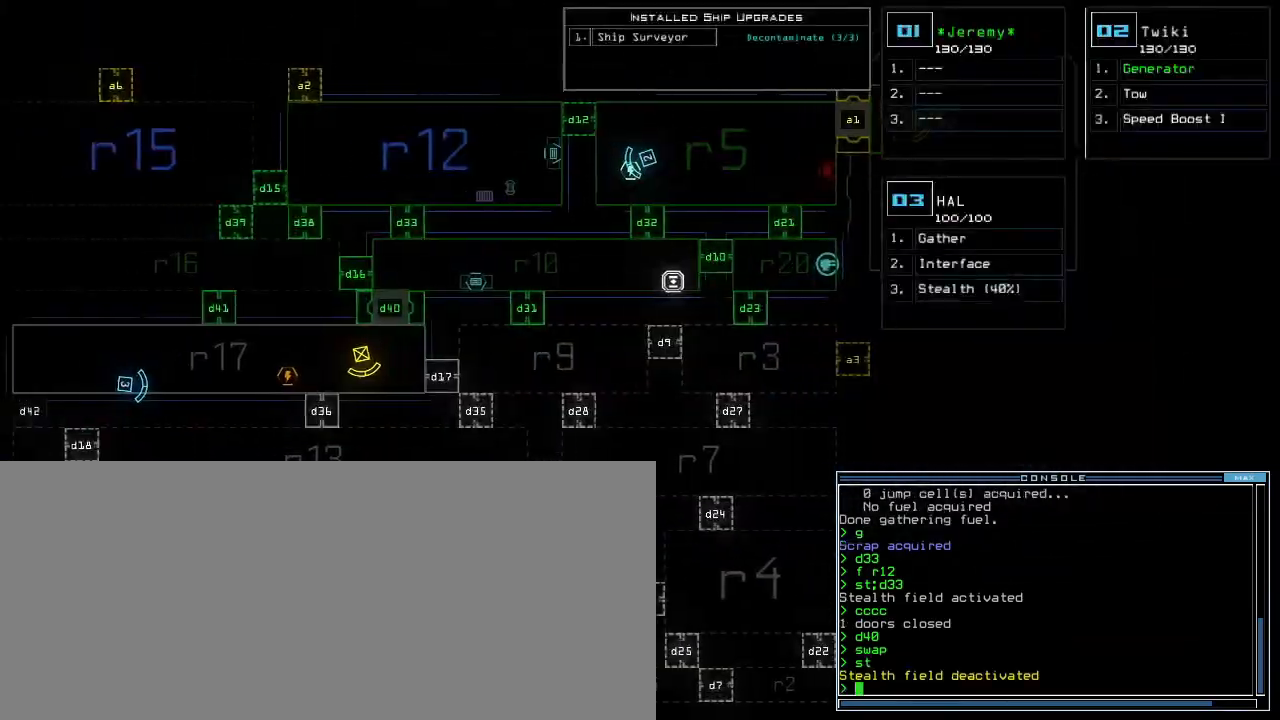
{"keys": [], "events": [[233, "left", "up"]]}
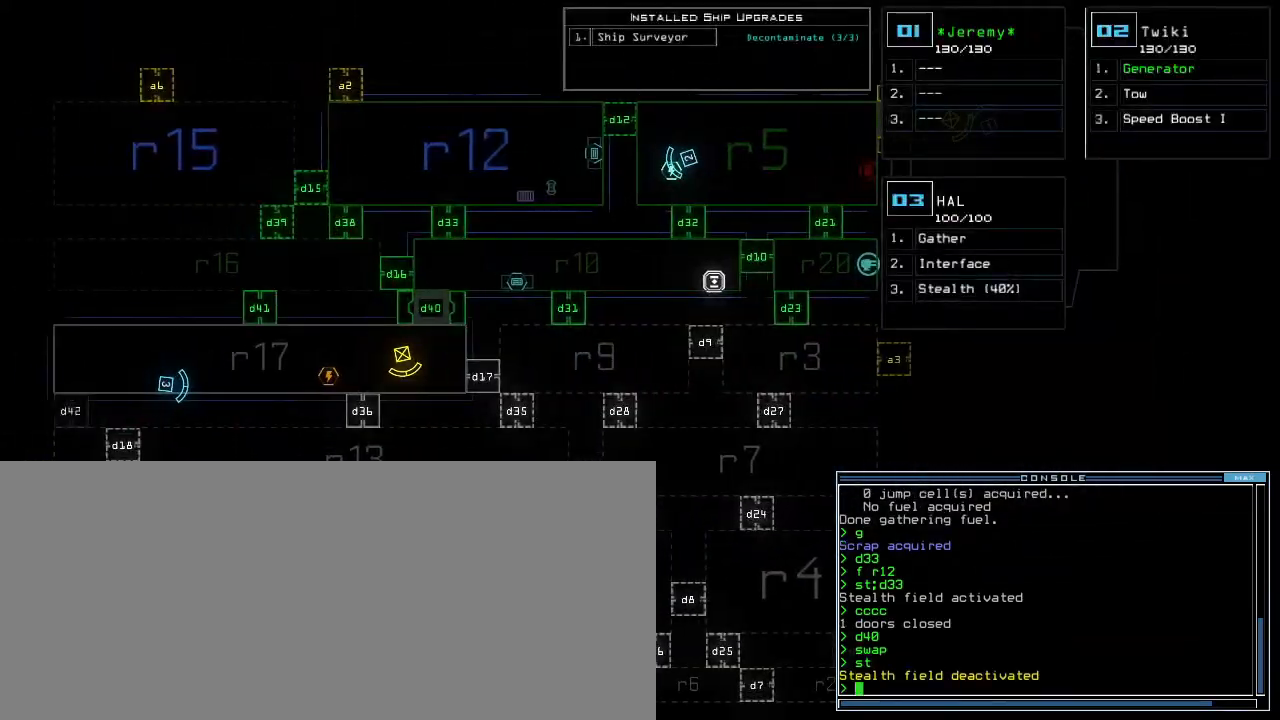
{"keys": ["up"]}
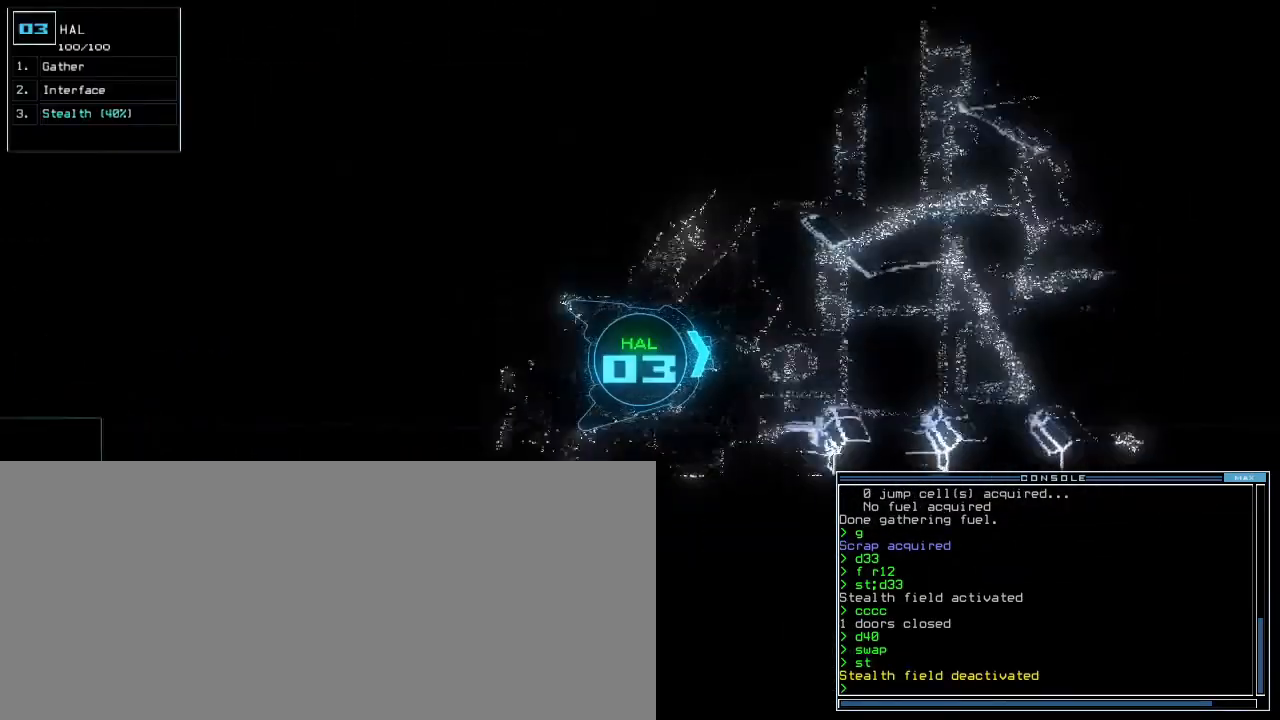
{"keys": ["up"], "events": [[33, "d", "down"], [117, "d", "up"], [133, "right", "down"], [183, "right", "up"], [300, "left", "down"], [417, "left", "up"]]}
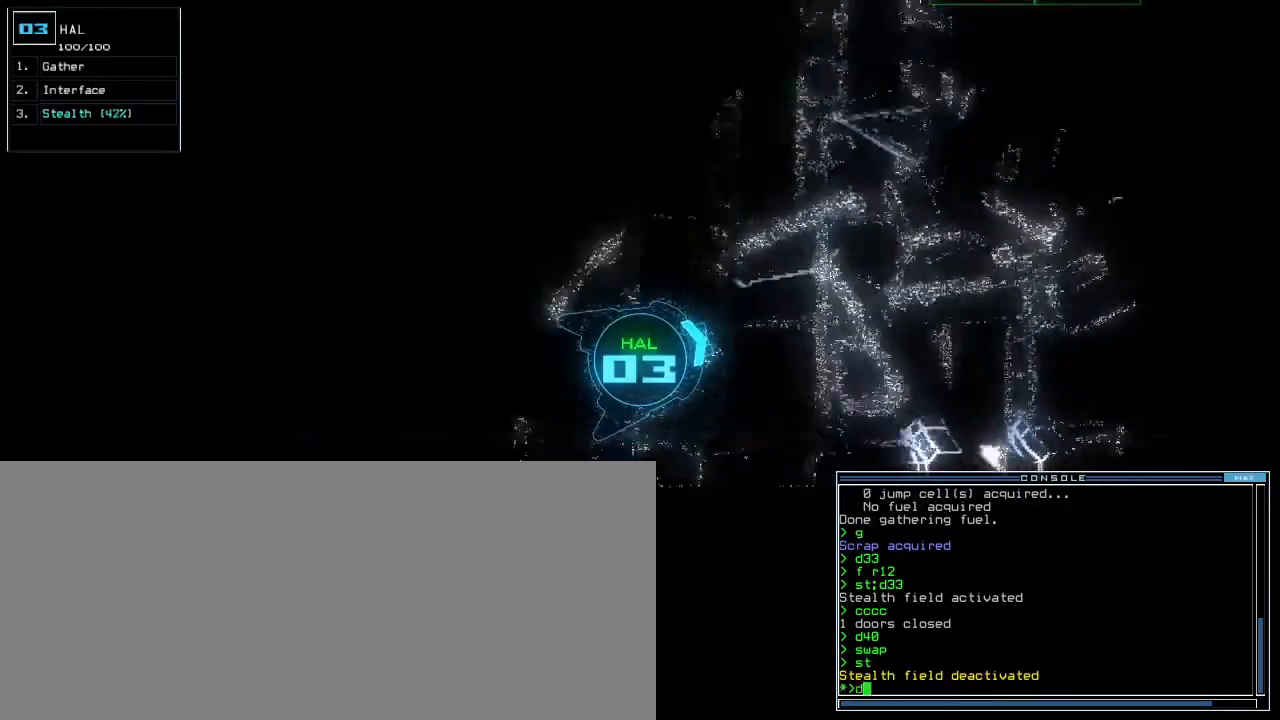
{"keys": ["up"], "events": [[83, "left", "down"], [150, "left", "up"], [200, "3", "down"], [267, "2", "down"], [300, "3", "up"], [350, "2", "up"], [367, "return", "down"], [433, "return", "up"]]}
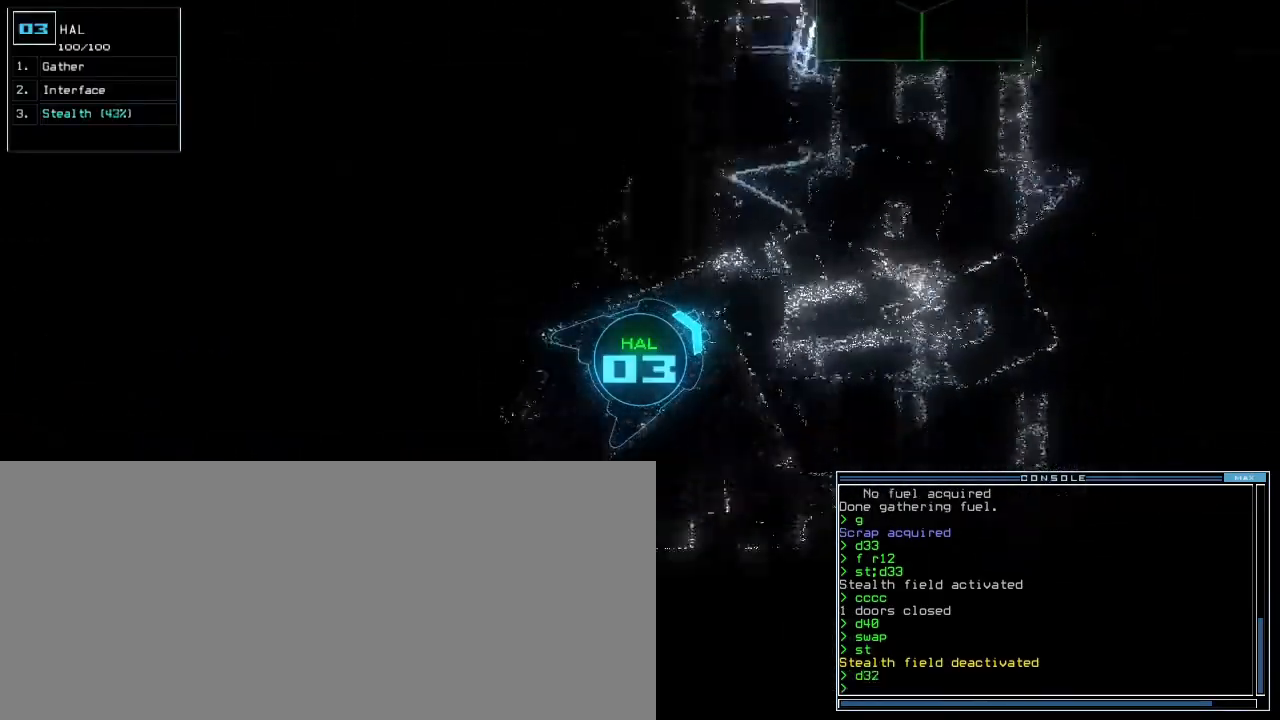
{"keys": ["space"], "events": [[467, "space", "down"], [483, "up", "up"]]}